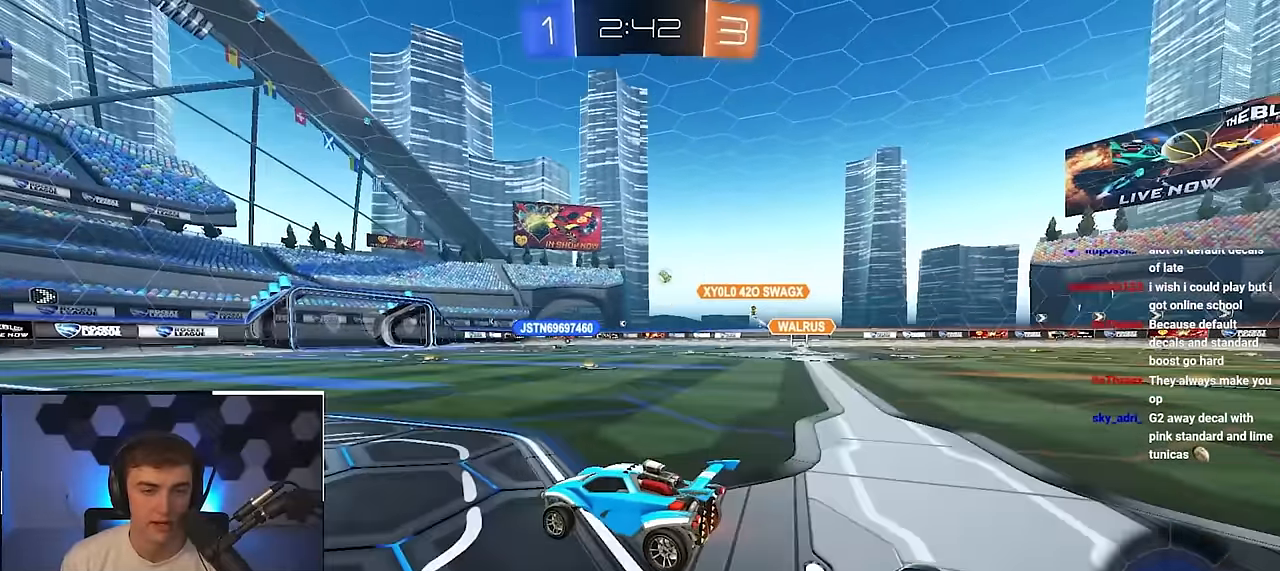
Gameplay with a controller (PlayStation layout); each line is a JSON object with the inputs held at the frame after it. "events" lists button and stick changes between this image and that frame as [ms after this image, input, new state], when the widget could be followed in between.
{"buttons": [], "left_stick": "up", "right_stick": "center", "events": []}
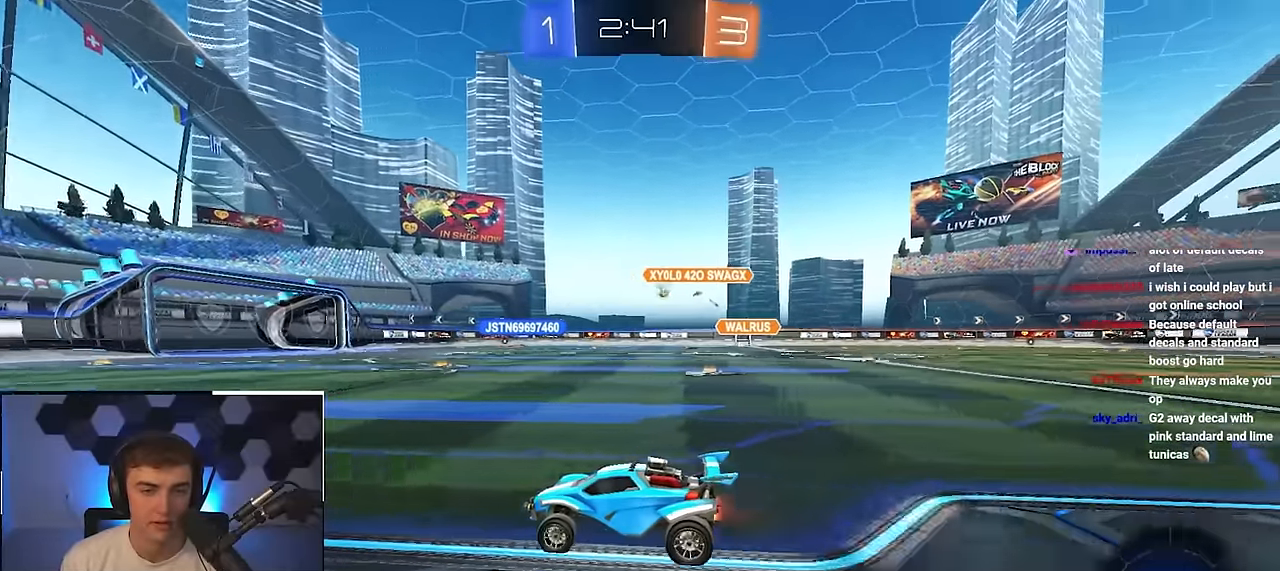
{"buttons": [], "left_stick": "up", "right_stick": "center", "events": []}
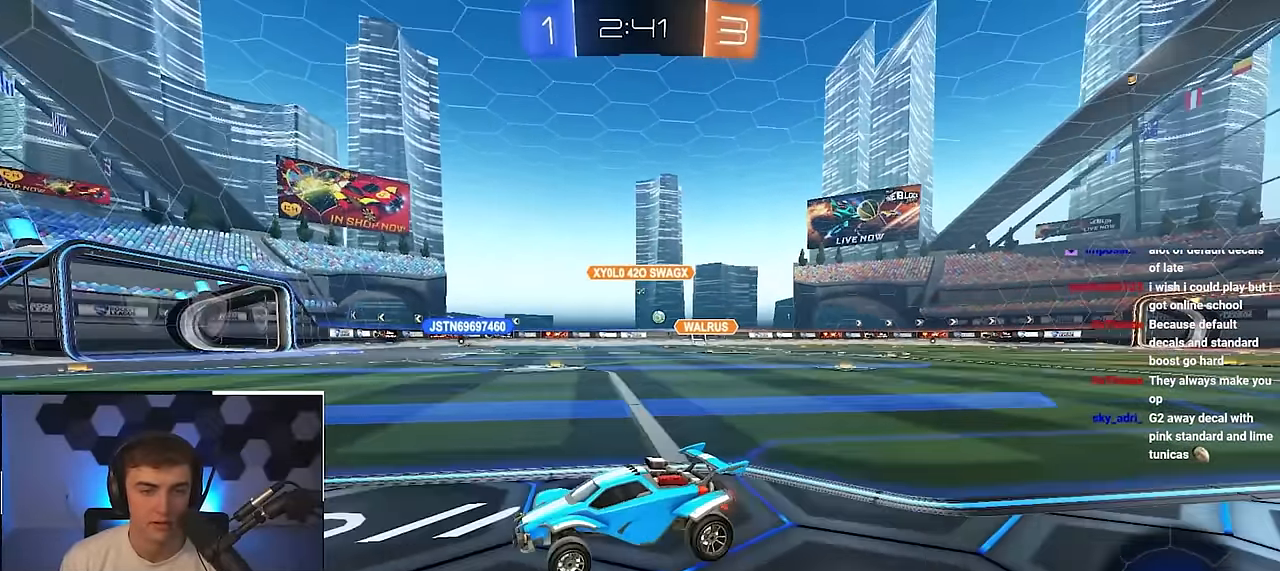
{"buttons": [], "left_stick": "up-right", "right_stick": "center", "events": [[500, "left_stick", "up-right"]]}
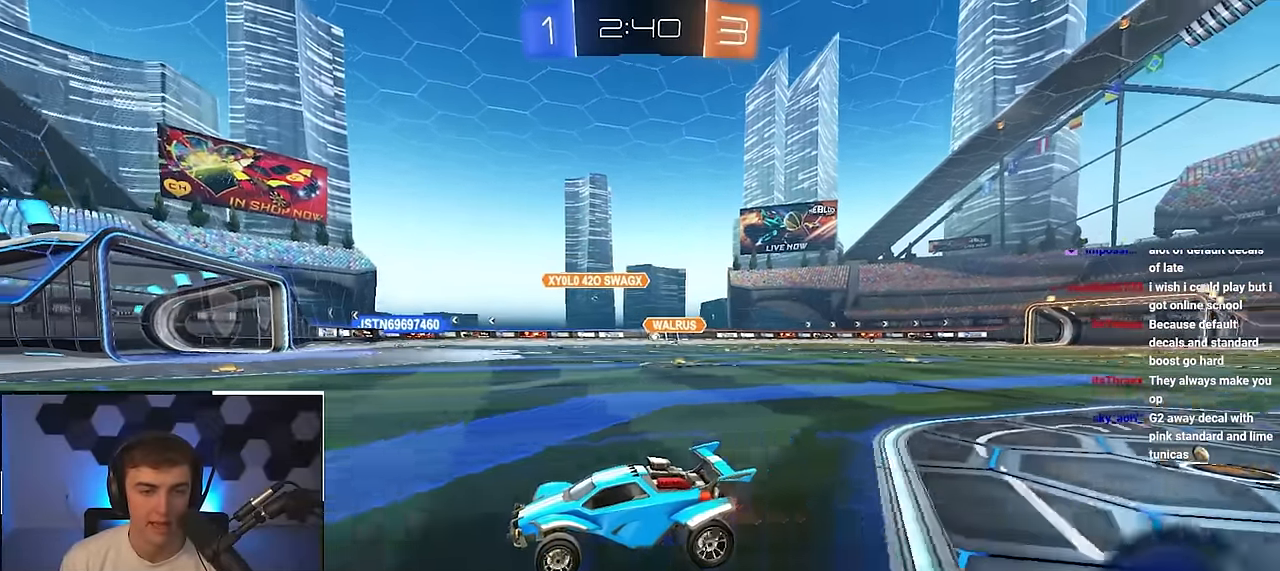
{"buttons": [], "left_stick": "up-right", "right_stick": "center", "events": [[100, "left_stick", "up"], [467, "left_stick", "up-right"]]}
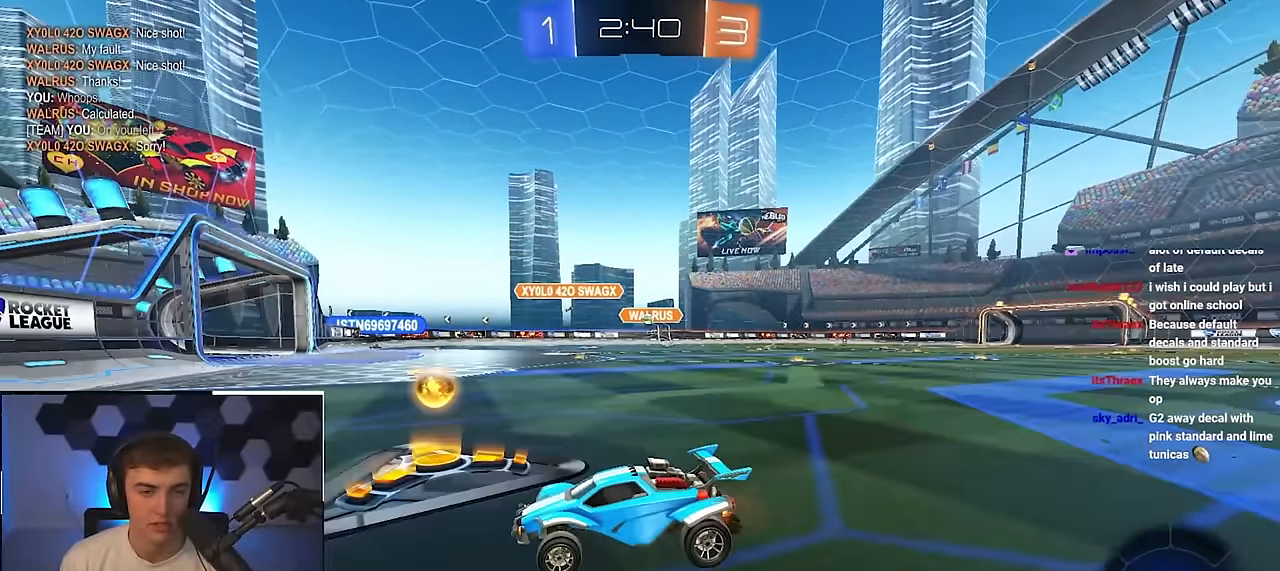
{"buttons": [], "left_stick": "right", "right_stick": "center", "events": [[150, "R1", "down"], [183, "R1", "up"], [383, "left_stick", "center"], [483, "left_stick", "right"]]}
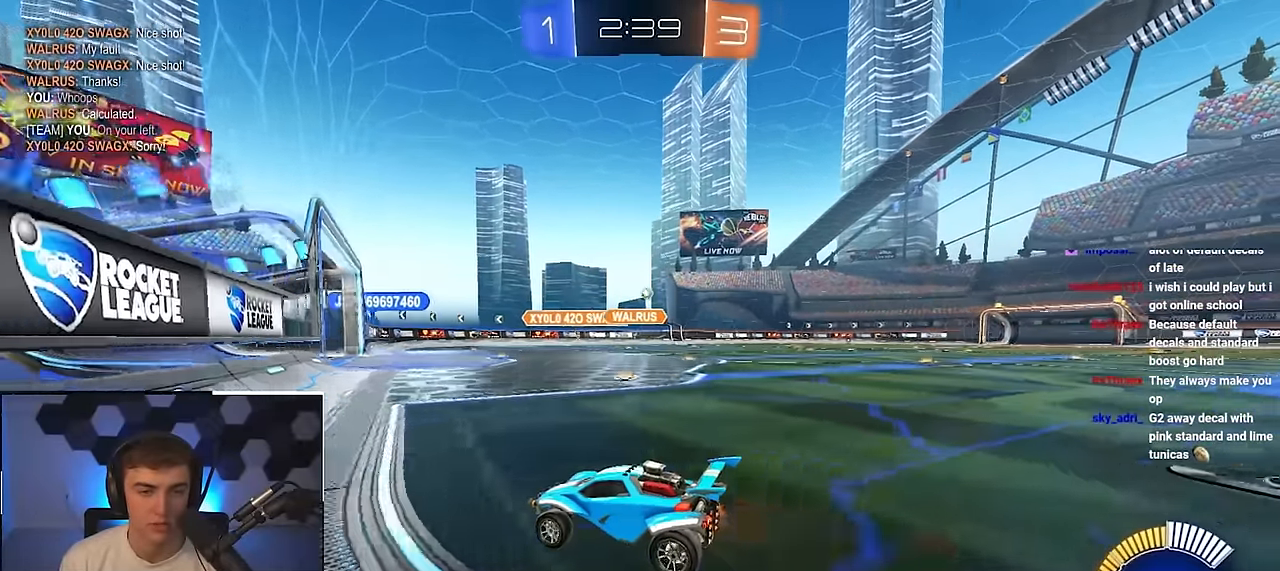
{"buttons": [], "left_stick": "up", "right_stick": "center", "events": [[200, "left_stick", "up-right"], [367, "left_stick", "up"]]}
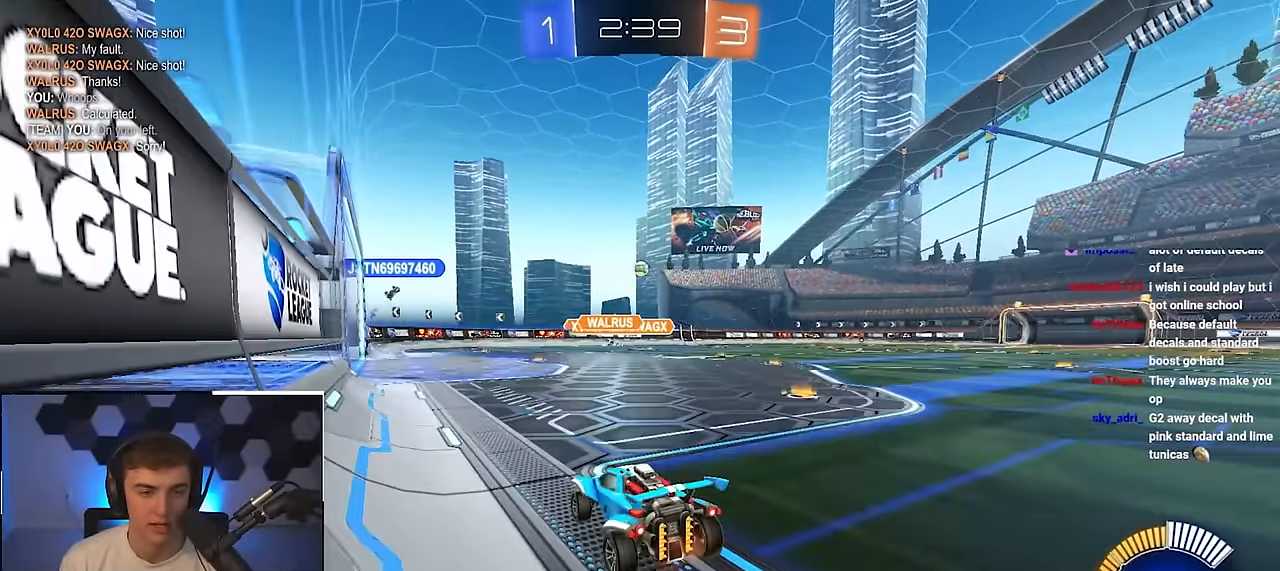
{"buttons": [], "left_stick": "center", "right_stick": "center", "events": [[83, "left_stick", "center"]]}
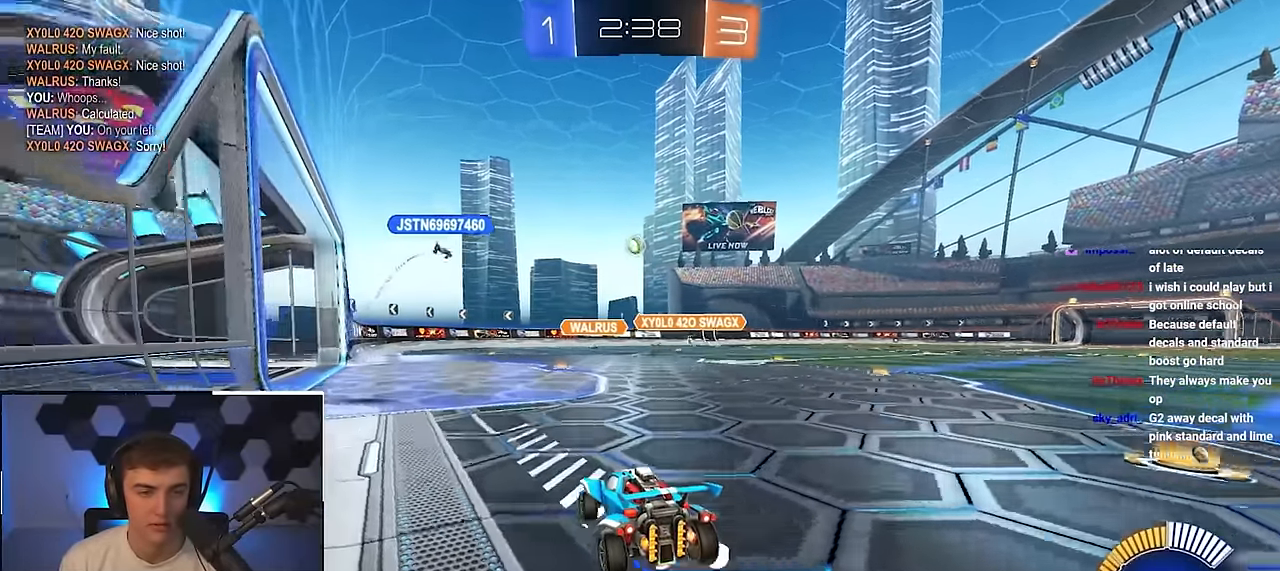
{"buttons": [], "left_stick": "center", "right_stick": "center", "events": [[183, "left_stick", "up-left"], [333, "left_stick", "center"]]}
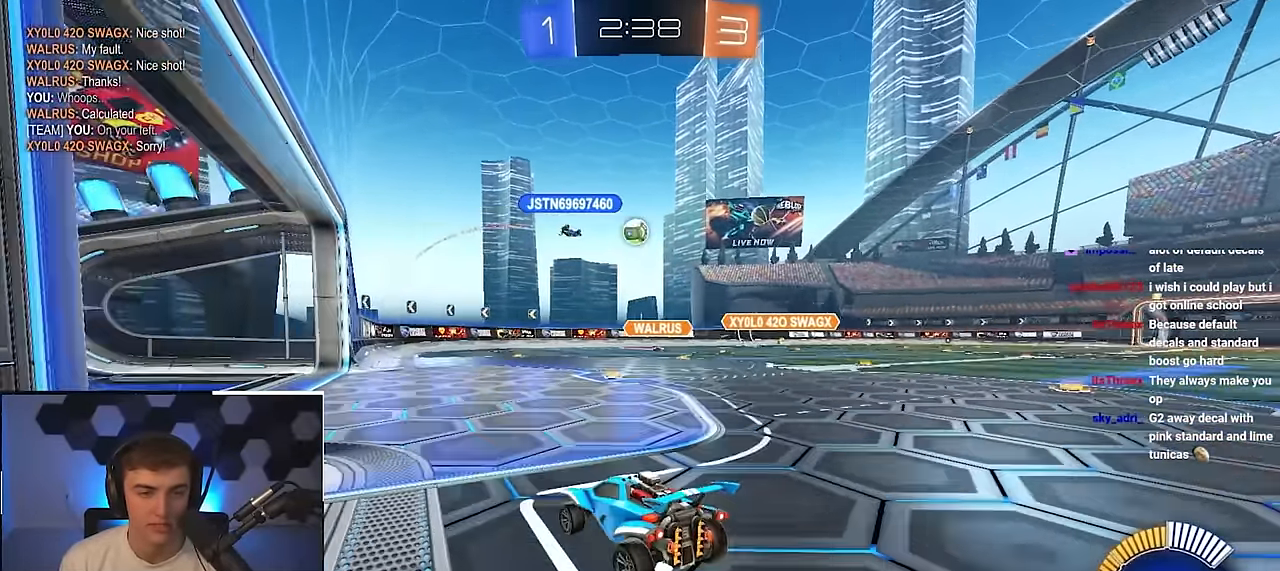
{"buttons": [], "left_stick": "up", "right_stick": "center", "events": [[133, "left_stick", "up-right"], [367, "left_stick", "up"]]}
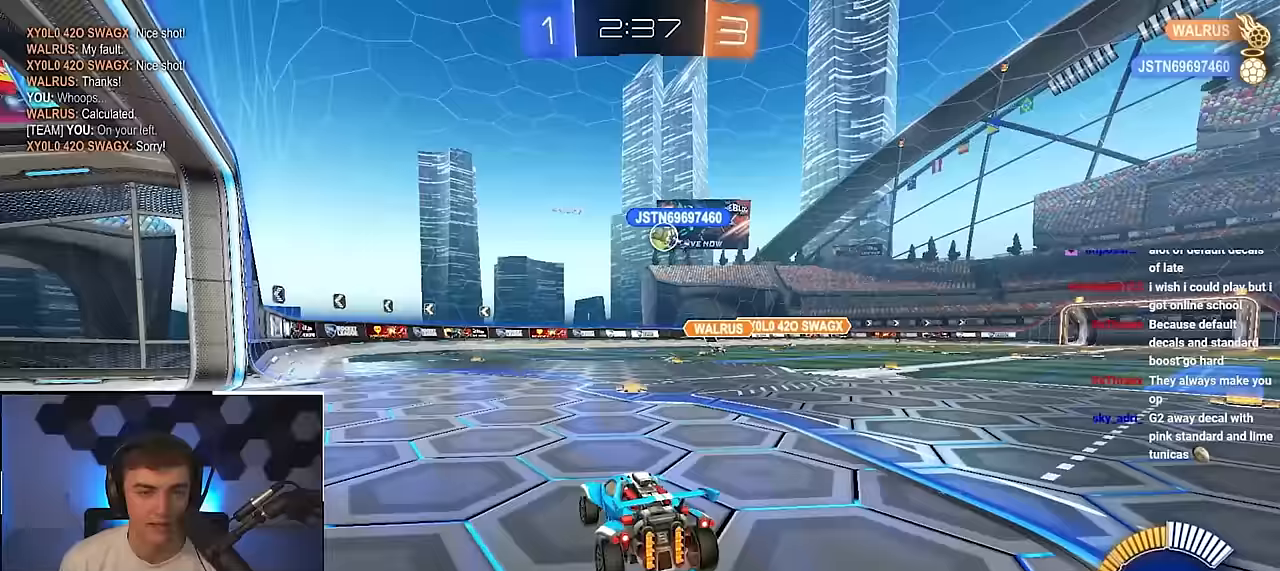
{"buttons": [], "left_stick": "down-left", "right_stick": "center", "events": [[417, "left_stick", "down-left"]]}
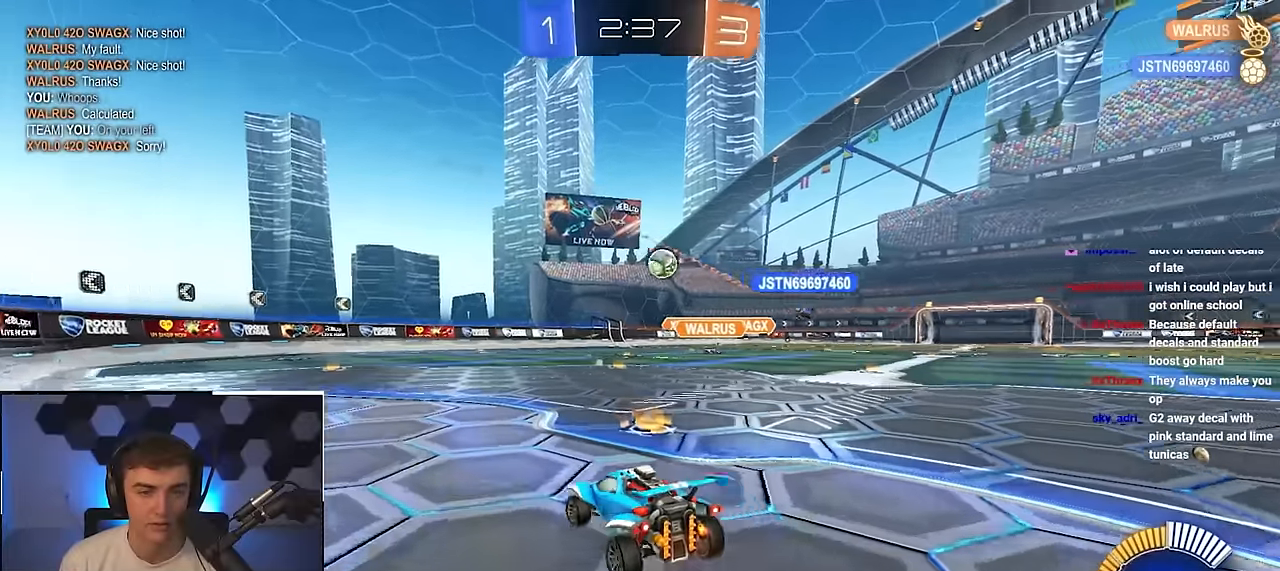
{"buttons": ["L2"], "left_stick": "up-right", "right_stick": "center", "events": [[67, "left_stick", "down"], [383, "left_stick", "up-right"], [417, "L2", "down"]]}
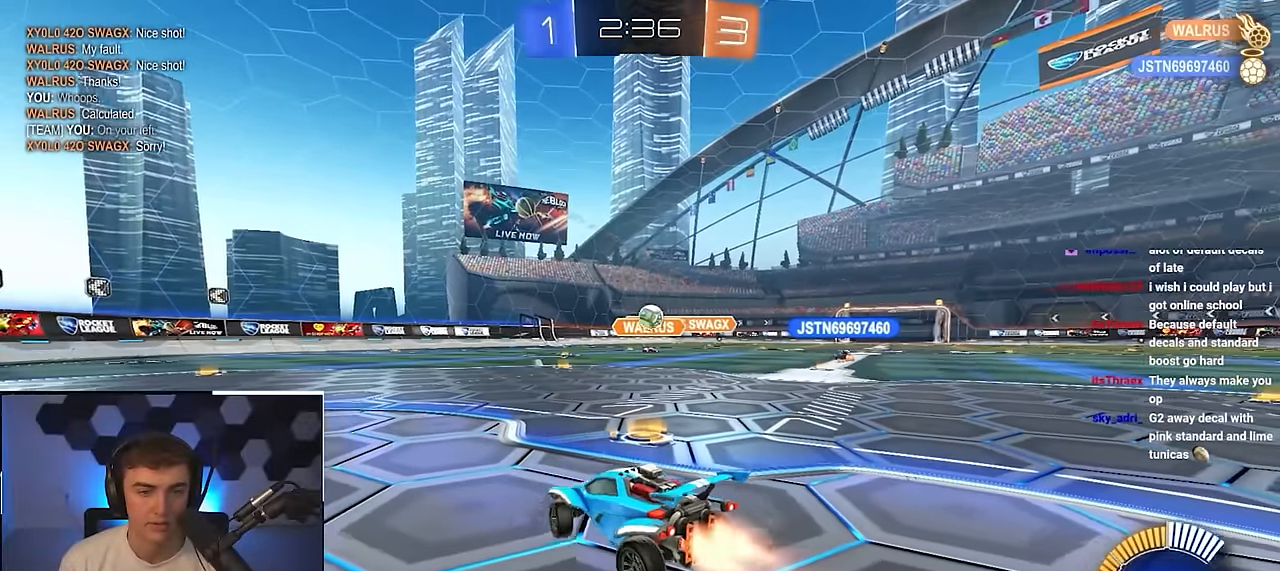
{"buttons": ["L2"], "left_stick": "up-right", "right_stick": "center", "events": []}
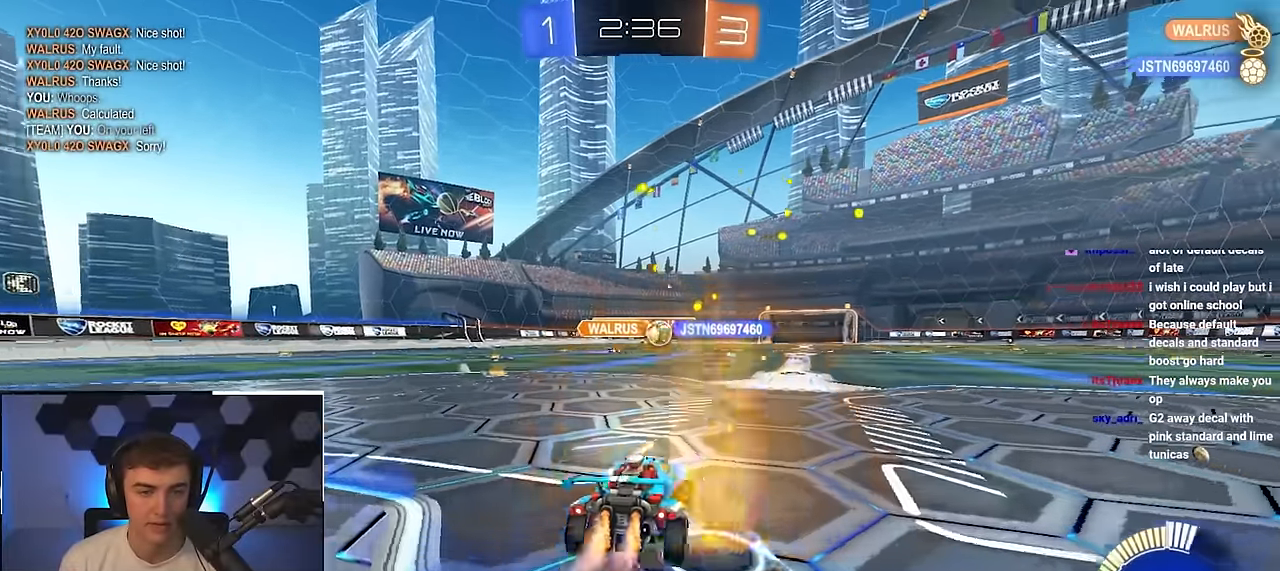
{"buttons": ["L2"], "left_stick": "up-left", "right_stick": "center", "events": [[183, "left_stick", "up"], [433, "left_stick", "up-left"]]}
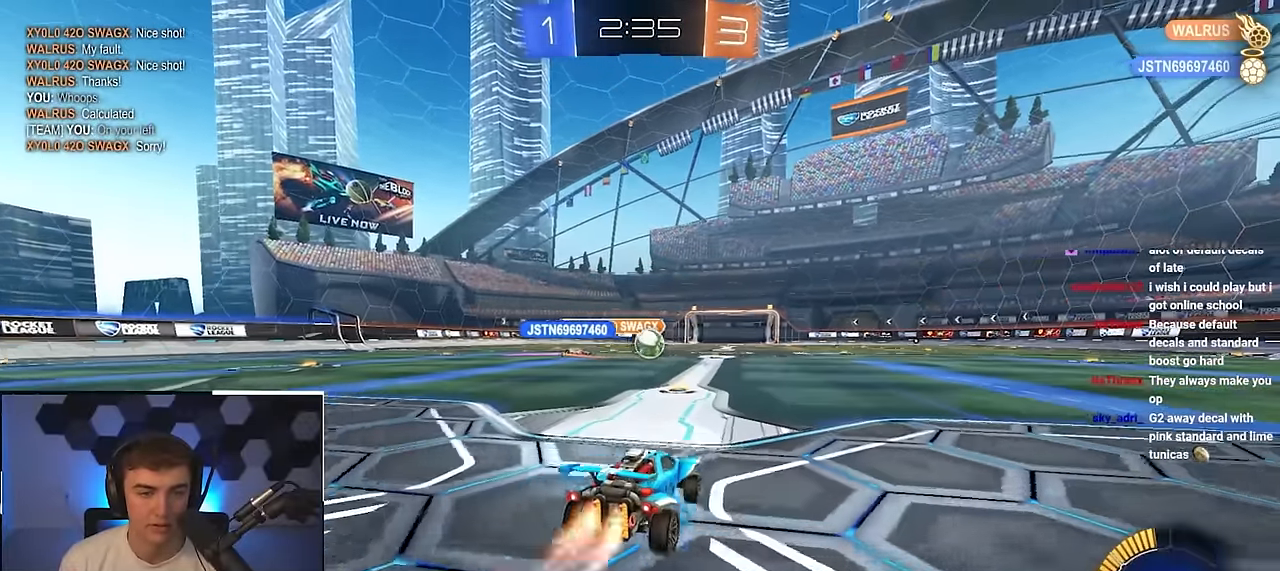
{"buttons": ["L2"], "left_stick": "up", "right_stick": "center", "events": [[17, "L2", "up"], [50, "left_stick", "up"], [183, "L2", "down"], [233, "left_stick", "up-right"], [250, "R1", "down"], [350, "R1", "up"], [383, "L2", "up"], [417, "L2", "down"], [467, "left_stick", "up"]]}
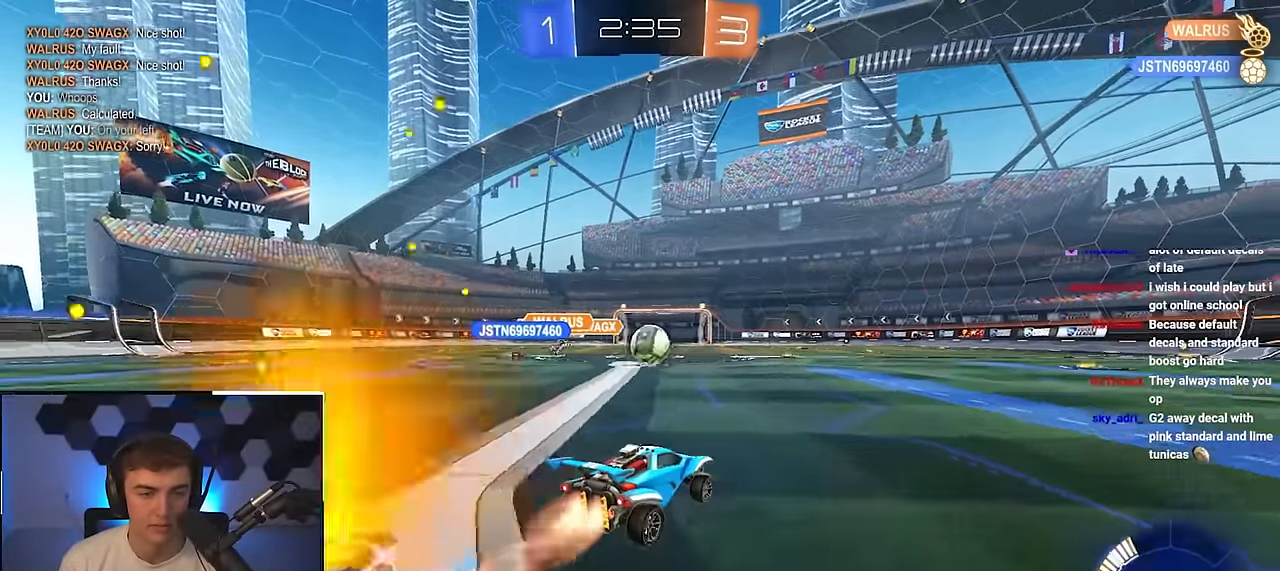
{"buttons": [], "left_stick": "up", "right_stick": "center", "events": [[417, "L2", "up"]]}
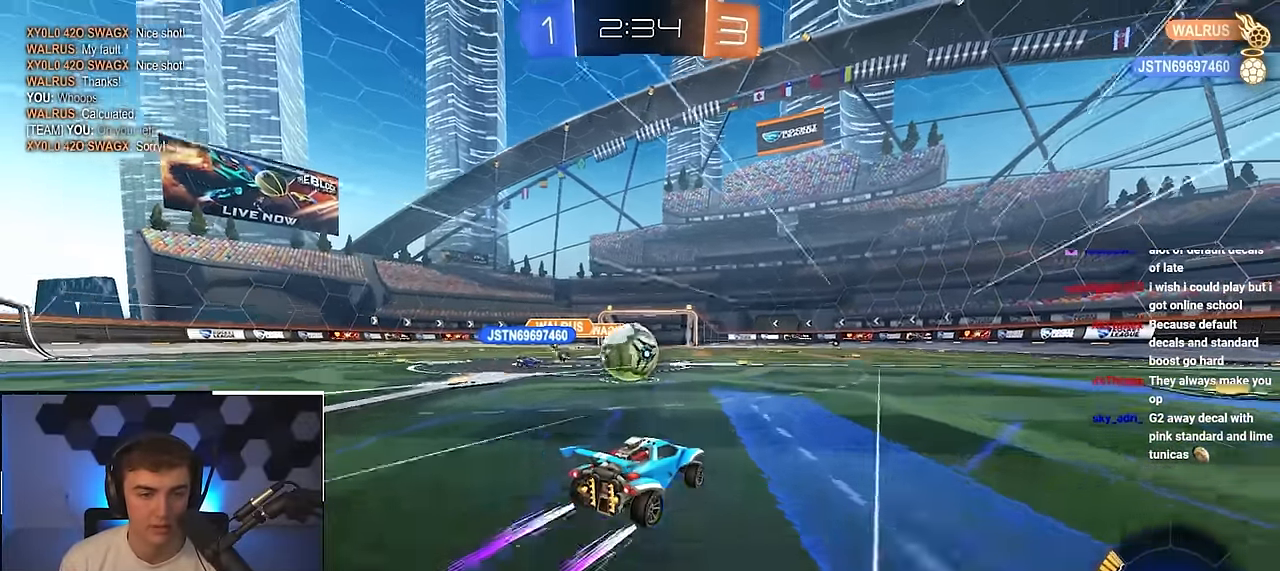
{"buttons": [], "left_stick": "down-left", "right_stick": "center", "events": [[117, "left_stick", "left"], [167, "R1", "down"], [167, "TRIANGLE", "down"], [300, "R1", "up"], [300, "TRIANGLE", "up"], [317, "left_stick", "down-left"]]}
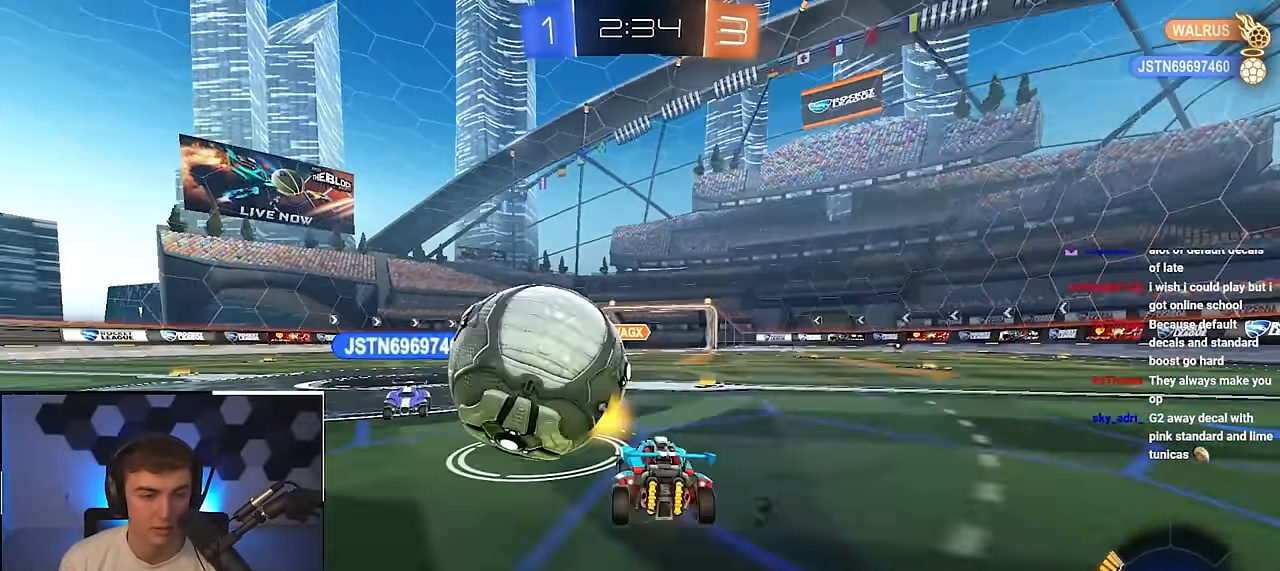
{"buttons": ["L2"], "left_stick": "center", "right_stick": "center", "events": [[117, "left_stick", "up-left"], [167, "L2", "down"], [200, "left_stick", "up"], [417, "left_stick", "center"]]}
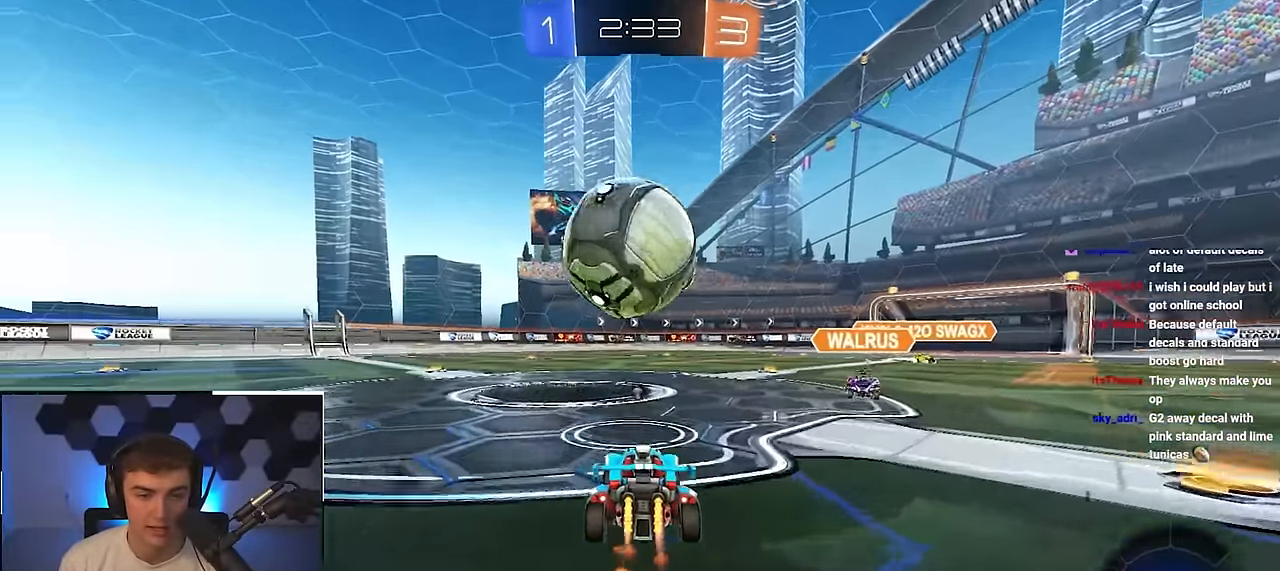
{"buttons": [], "left_stick": "center", "right_stick": "center", "events": [[167, "left_stick", "up-right"], [217, "left_stick", "up-left"], [250, "L2", "up"], [283, "left_stick", "center"]]}
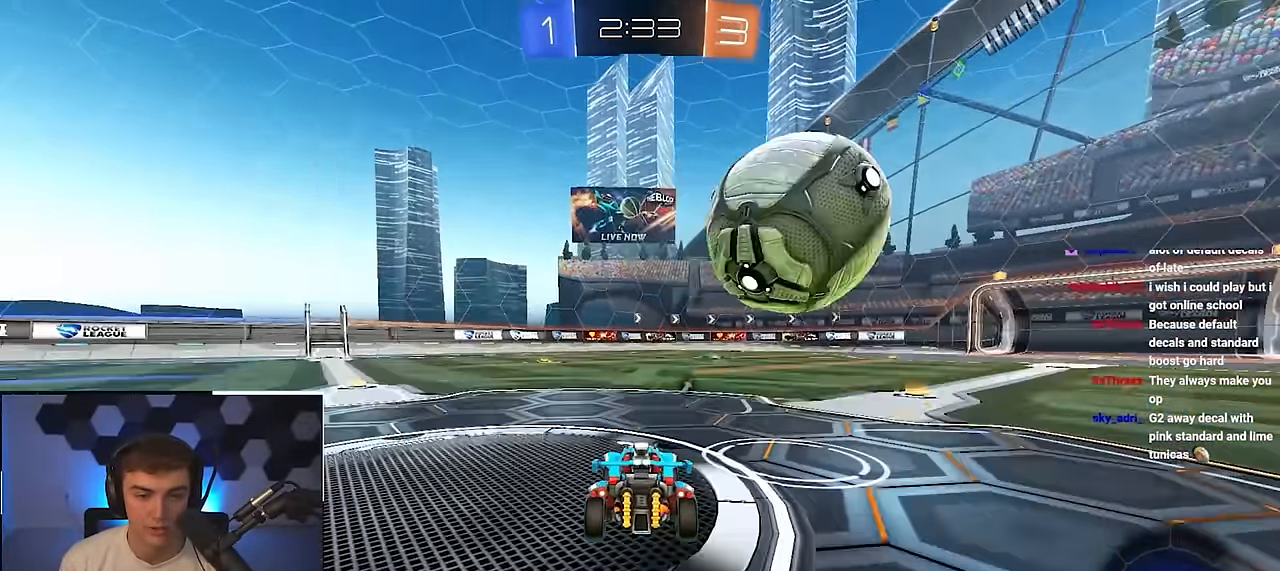
{"buttons": ["L2"], "left_stick": "up-right", "right_stick": "center", "events": [[100, "left_stick", "up-right"], [183, "R1", "down"], [217, "R1", "up"], [317, "L2", "down"]]}
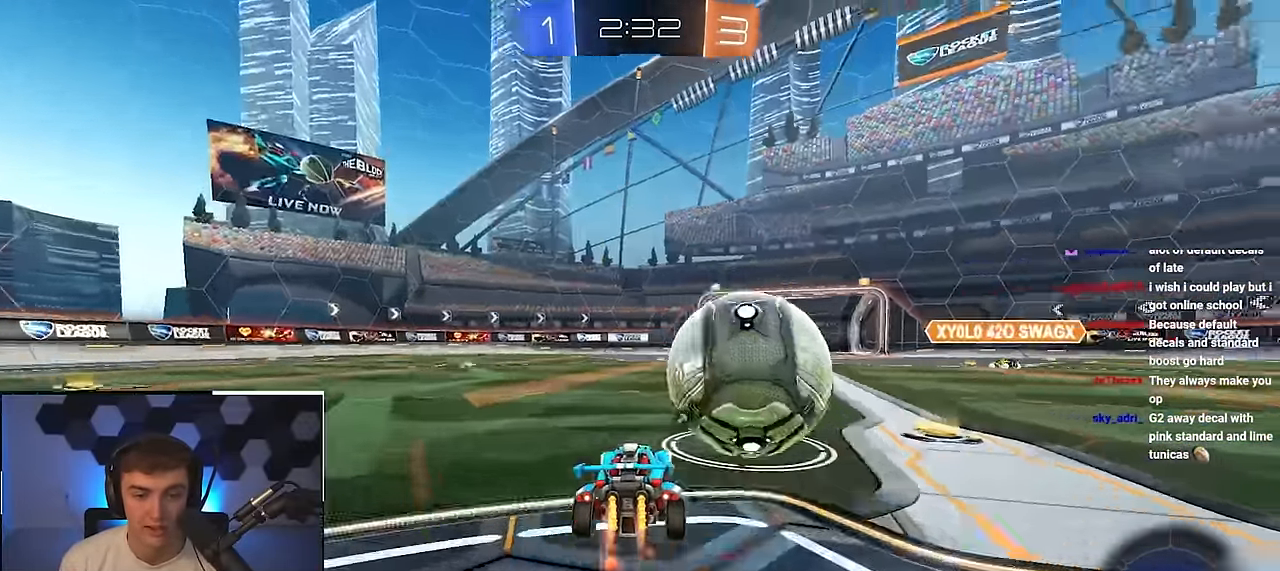
{"buttons": ["CROSS", "L2", "R1"], "left_stick": "down-right", "right_stick": "center", "events": [[67, "L2", "up"], [100, "left_stick", "up-left"], [167, "L2", "down"], [333, "left_stick", "up-right"], [433, "CROSS", "down"], [433, "R1", "down"], [467, "left_stick", "down-right"]]}
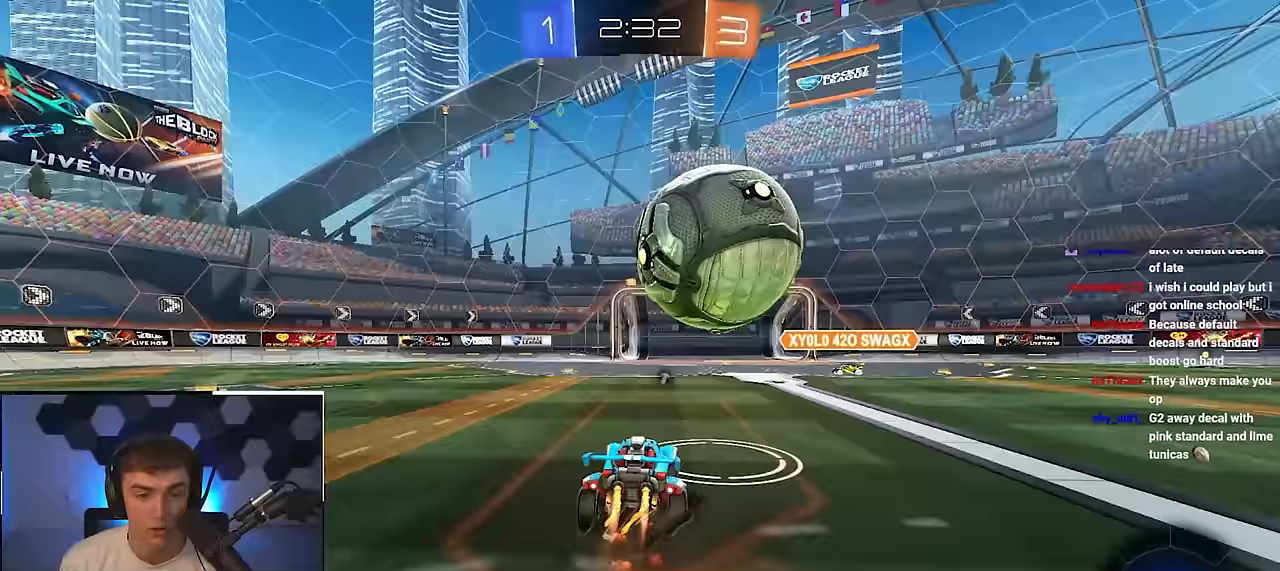
{"buttons": [], "left_stick": "up-right", "right_stick": "center", "events": [[50, "left_stick", "center"], [117, "R1", "up"], [133, "CROSS", "up"], [200, "CROSS", "down"], [317, "CROSS", "up"], [400, "left_stick", "down"], [433, "L2", "up"], [500, "left_stick", "up-right"]]}
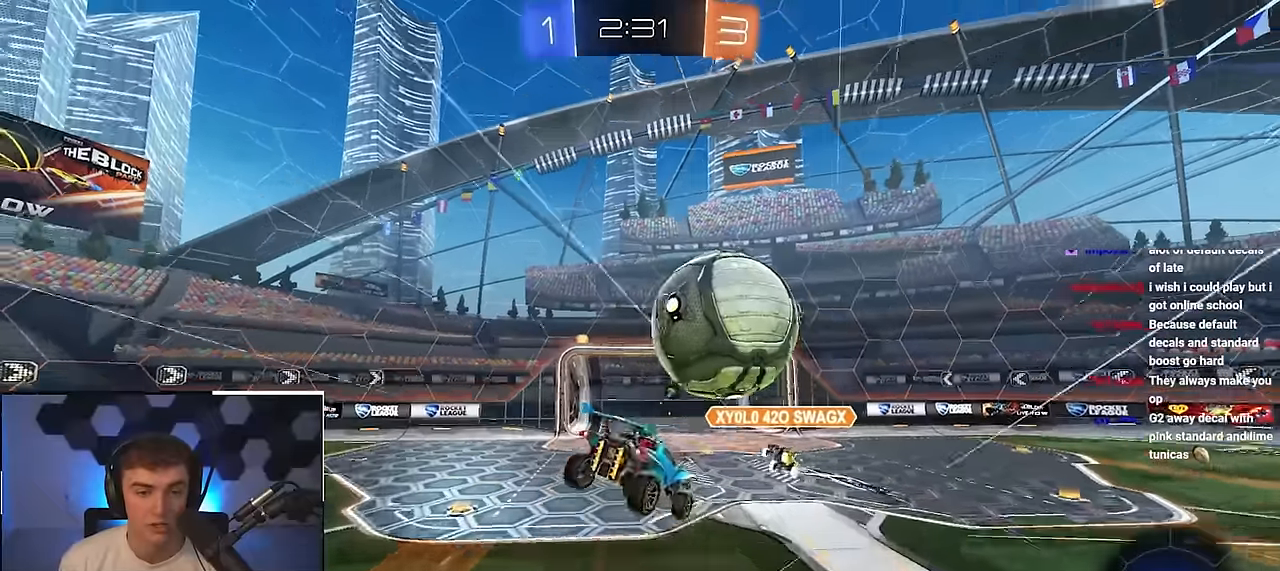
{"buttons": ["L2", "R1"], "left_stick": "down-right", "right_stick": "center", "events": [[117, "TRIANGLE", "down"], [200, "TRIANGLE", "up"], [250, "L2", "down"], [250, "left_stick", "down"], [350, "R1", "down"], [350, "left_stick", "down-right"]]}
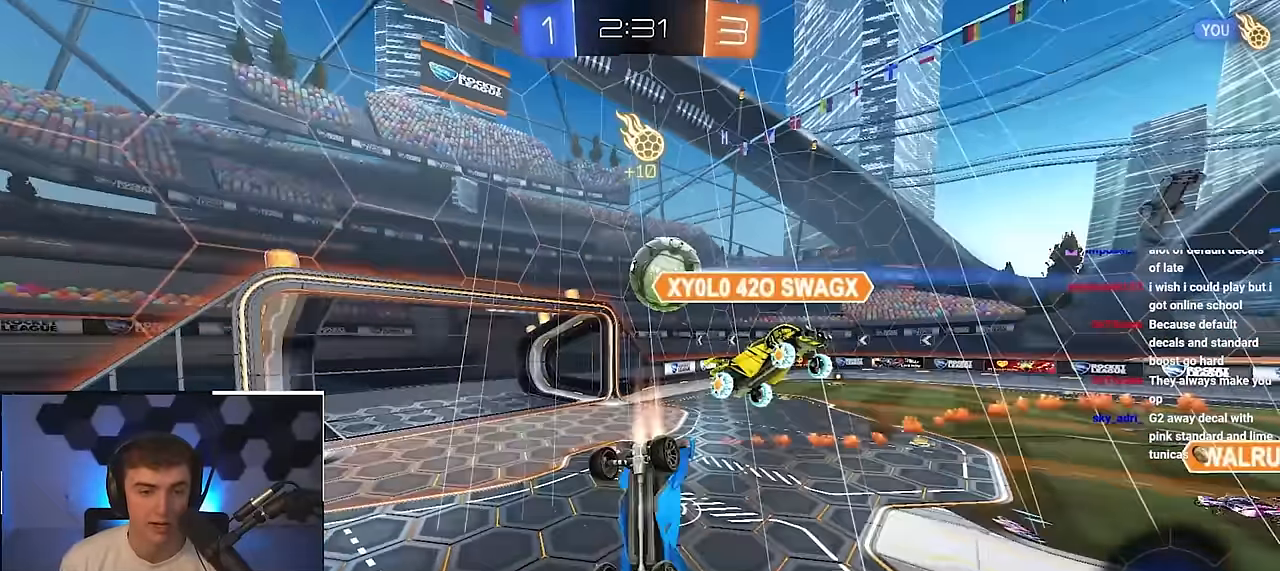
{"buttons": [], "left_stick": "down-right", "right_stick": "center", "events": [[33, "left_stick", "center"], [167, "L2", "up"], [183, "left_stick", "down"], [333, "left_stick", "down-right"], [500, "R1", "up"]]}
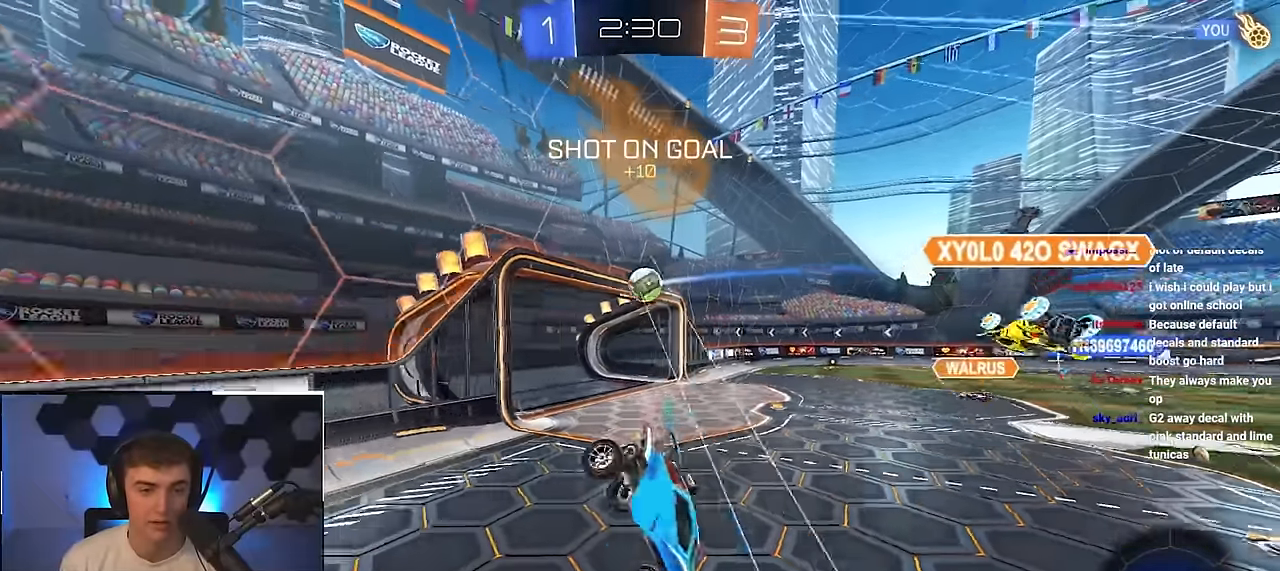
{"buttons": [], "left_stick": "up", "right_stick": "center", "events": [[50, "left_stick", "center"], [217, "left_stick", "down-right"], [333, "left_stick", "center"], [400, "left_stick", "up-left"], [500, "left_stick", "up"]]}
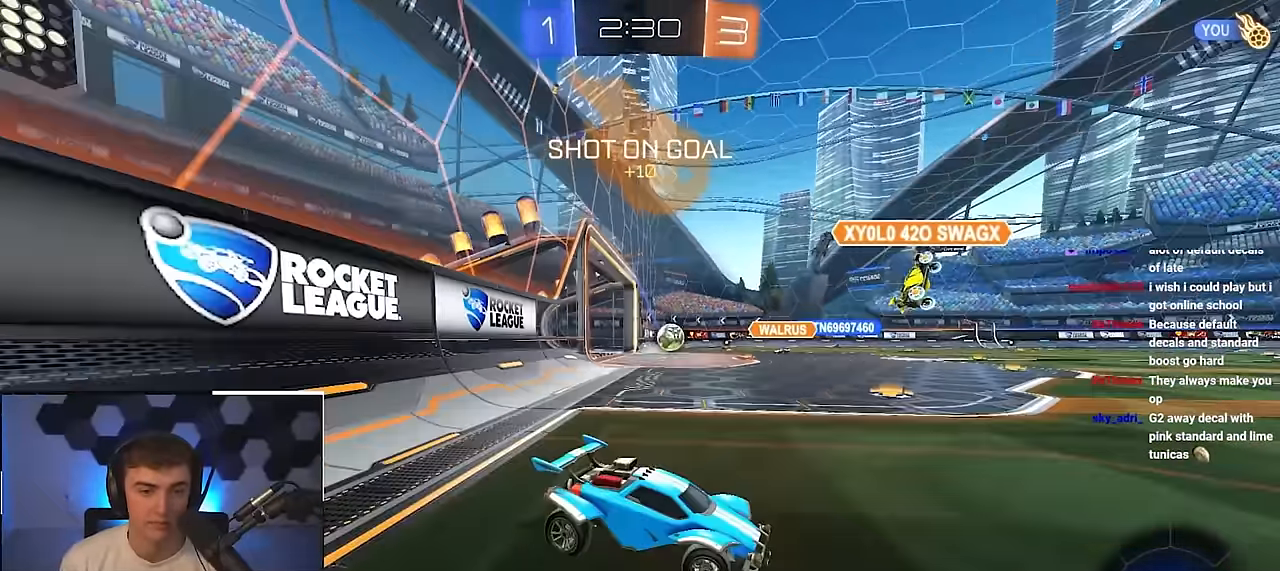
{"buttons": ["L2"], "left_stick": "up-right", "right_stick": "center", "events": [[233, "left_stick", "up-right"], [300, "L2", "down"]]}
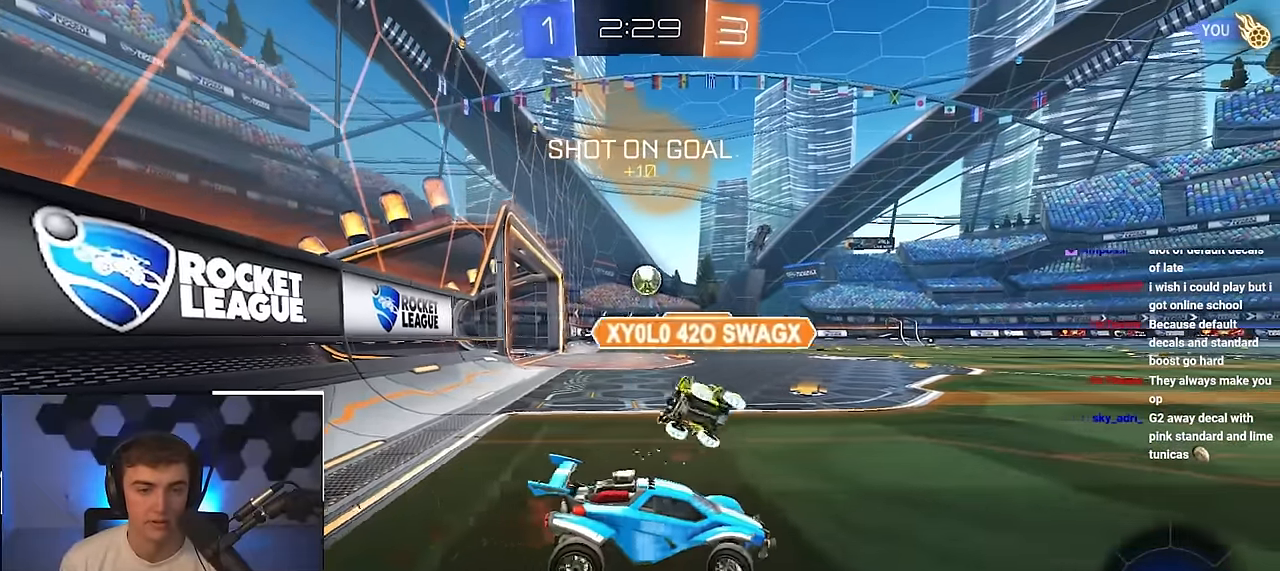
{"buttons": ["L2"], "left_stick": "up", "right_stick": "center", "events": [[333, "left_stick", "up"]]}
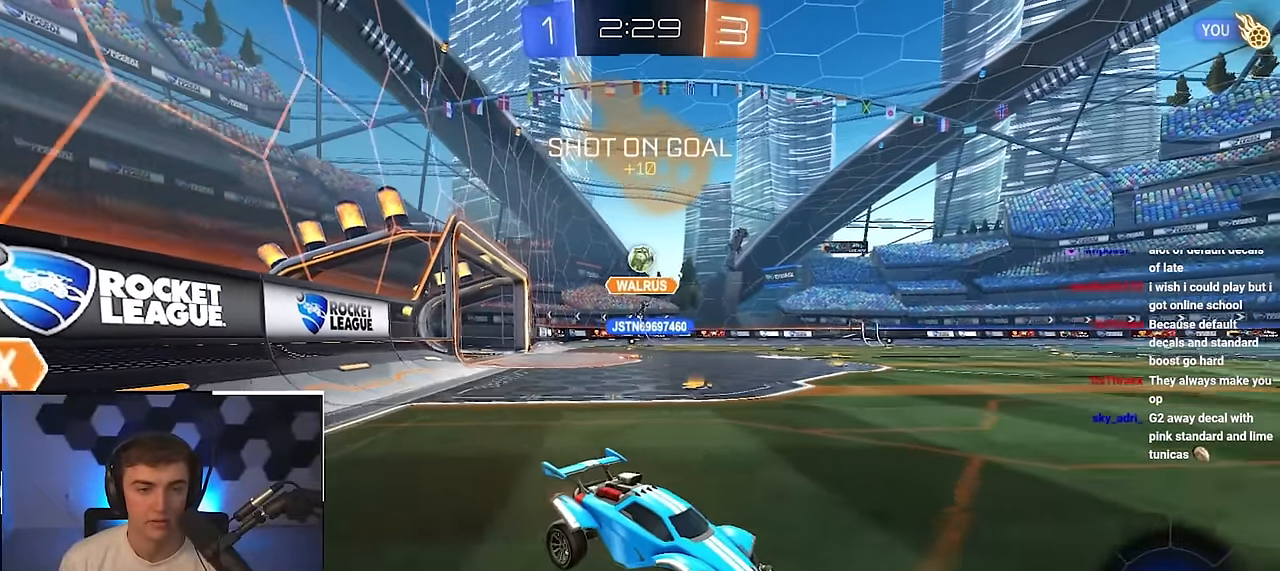
{"buttons": ["L2"], "left_stick": "up-left", "right_stick": "center", "events": [[450, "left_stick", "up-left"]]}
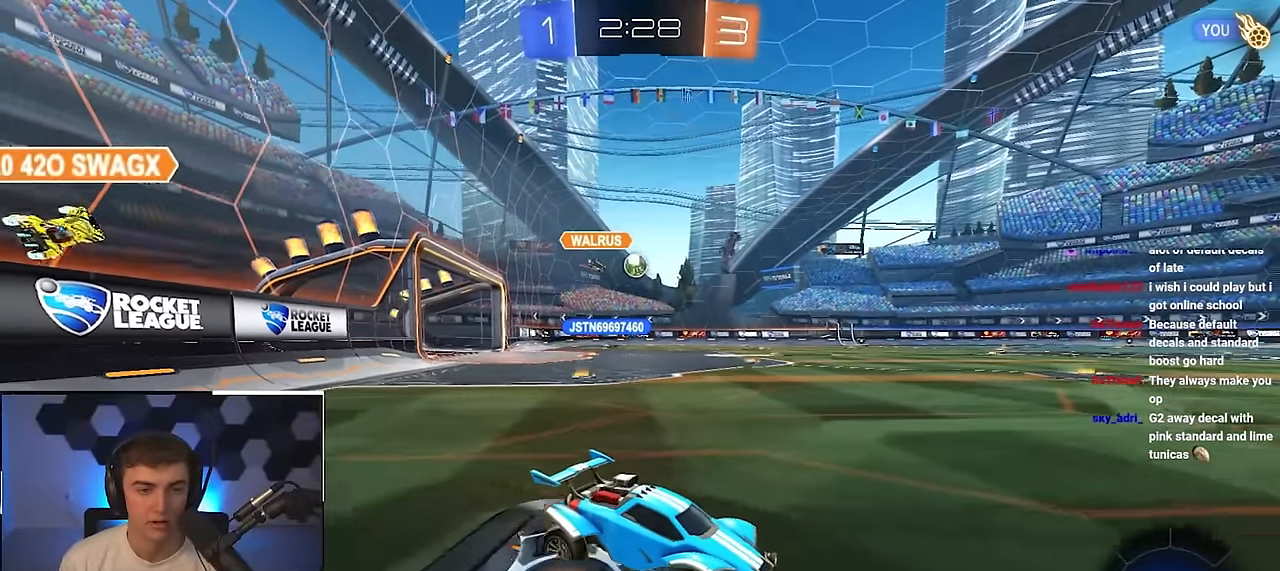
{"buttons": ["CROSS", "L2"], "left_stick": "up", "right_stick": "center", "events": [[167, "left_stick", "up"], [333, "CROSS", "down"], [433, "CROSS", "up"], [483, "CROSS", "down"]]}
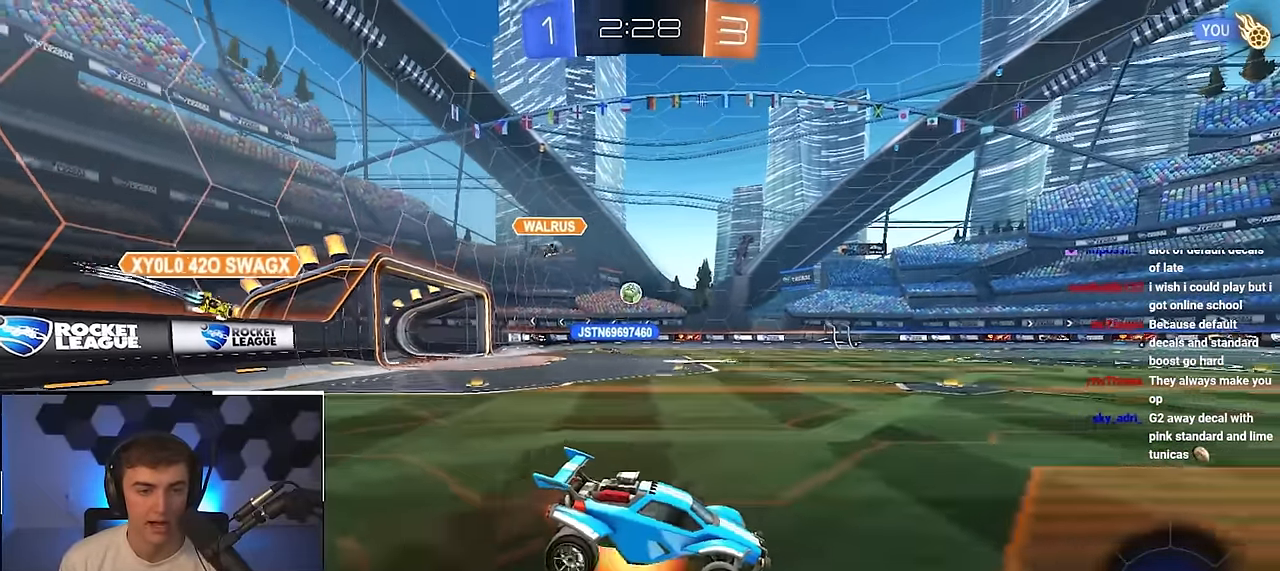
{"buttons": [], "left_stick": "center", "right_stick": "center", "events": [[100, "CROSS", "up"], [283, "left_stick", "center"], [300, "L2", "up"]]}